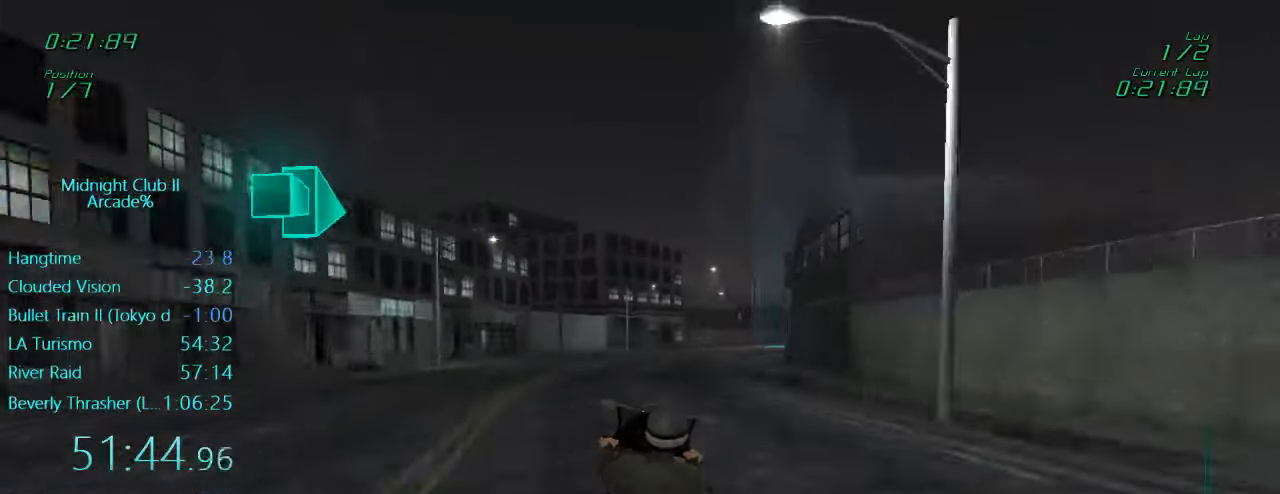
Gameplay with a controller (Xbox layout); each line is a JSON object with the inputs held at the frame after it. "events" lists button and stick changes between this image and that frame as [ms after this image, input, new state], when the widget could be followed in between. Not read: L3 R3 right_stick.
{"buttons": ["L1", "R2"], "left_stick": "right", "events": []}
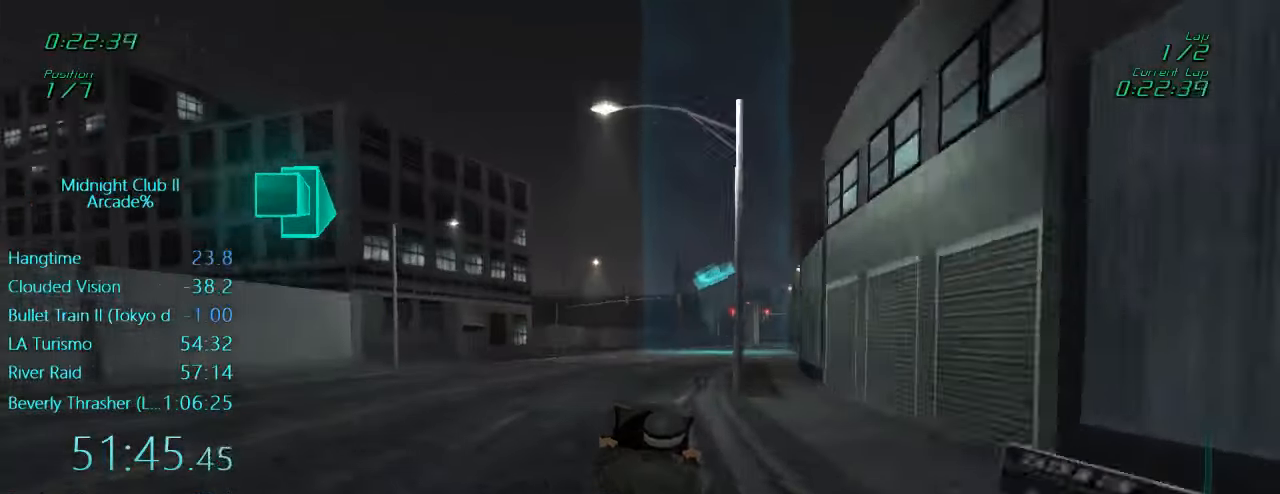
{"buttons": ["R2"], "left_stick": "center", "events": [[383, "L1", "up"], [483, "left_stick", "center"]]}
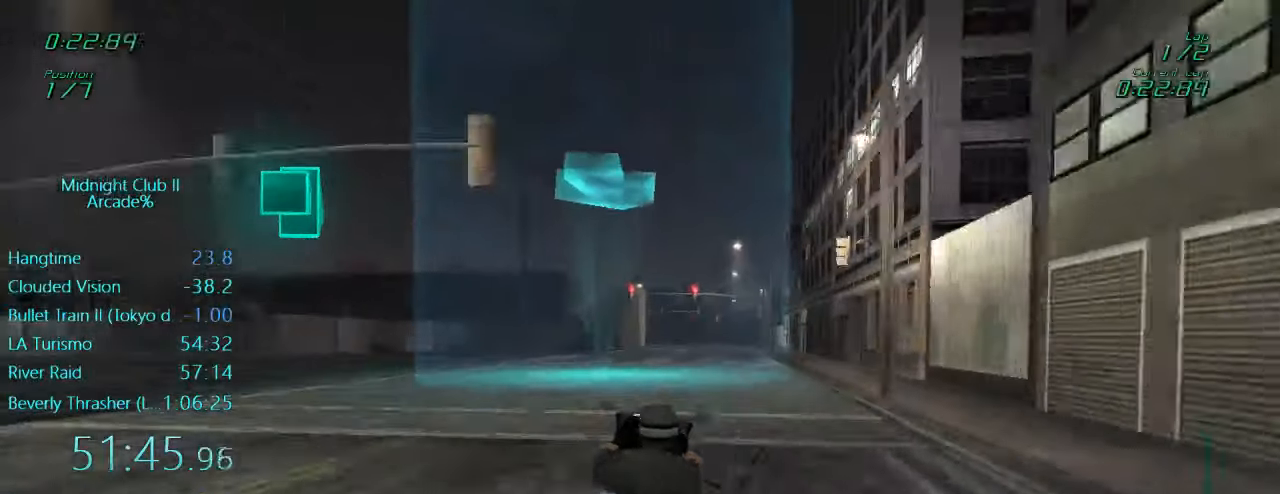
{"buttons": ["L1", "R2"], "left_stick": "down", "events": [[383, "L1", "down"], [383, "left_stick", "down"]]}
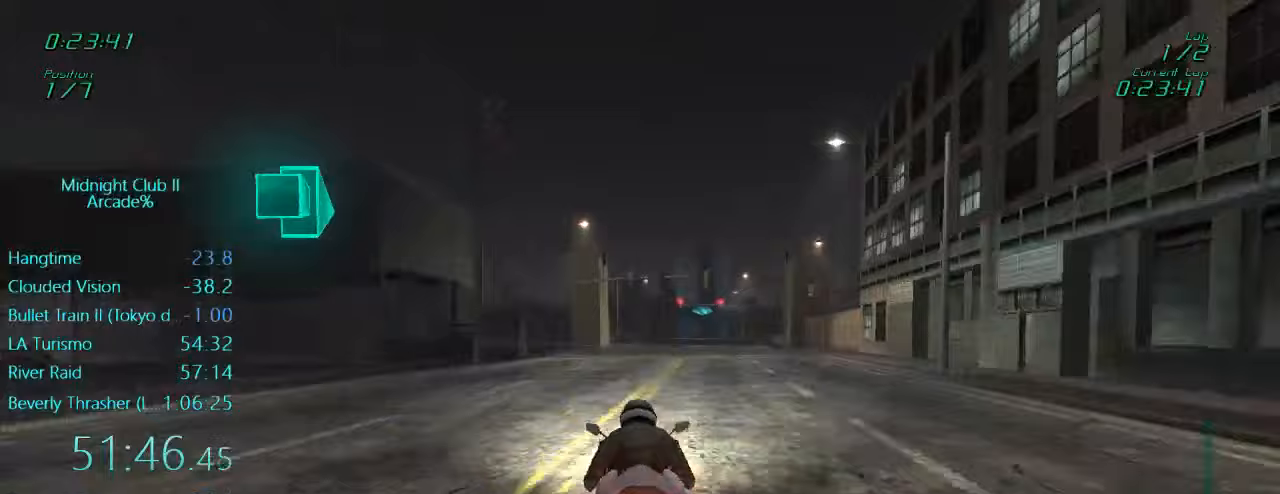
{"buttons": ["L1", "R2"], "left_stick": "right", "events": [[133, "left_stick", "down-right"], [350, "left_stick", "right"]]}
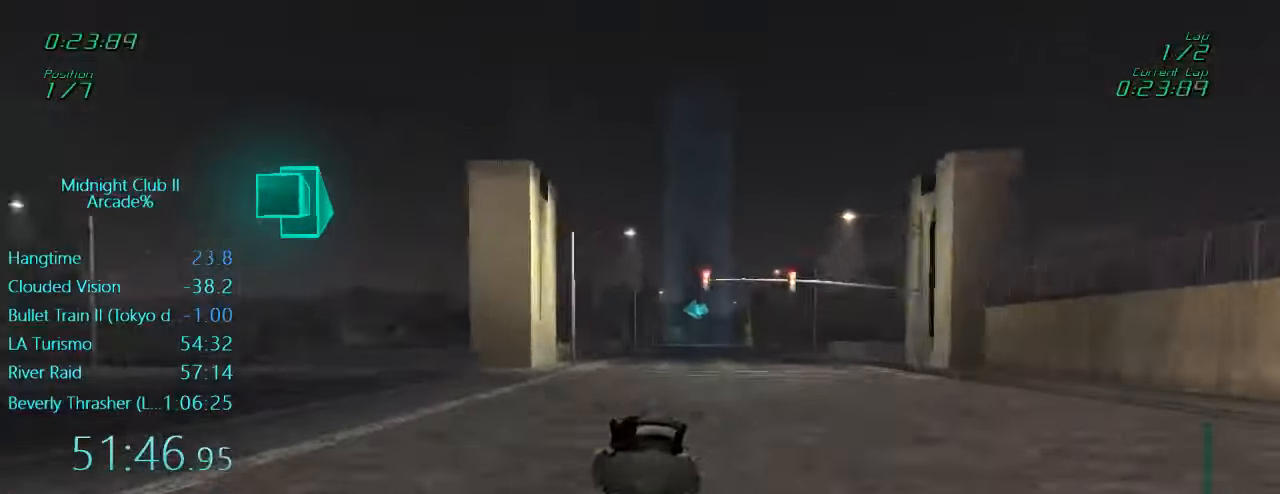
{"buttons": ["R2"], "left_stick": "center", "events": [[117, "left_stick", "center"], [483, "L1", "up"]]}
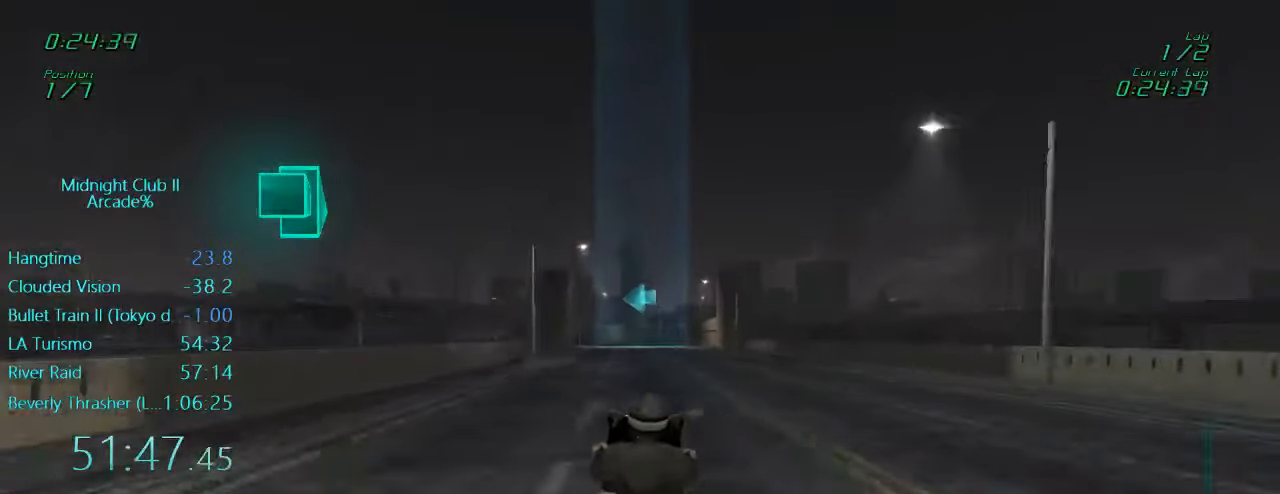
{"buttons": ["R2"], "left_stick": "center", "events": []}
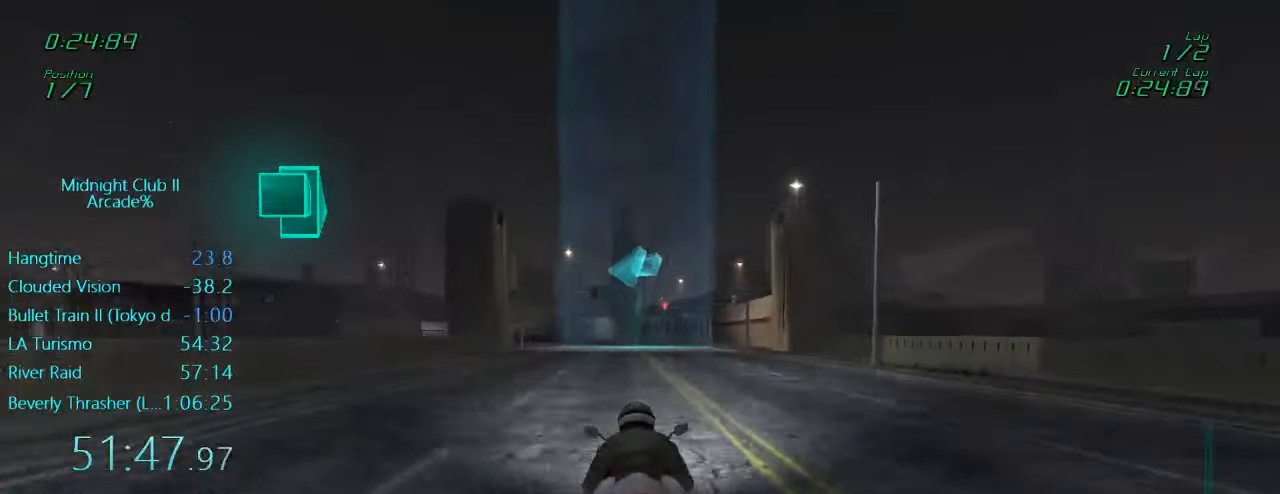
{"buttons": ["L1", "R2"], "left_stick": "center", "events": [[17, "L1", "down"], [100, "left_stick", "down"], [333, "left_stick", "center"]]}
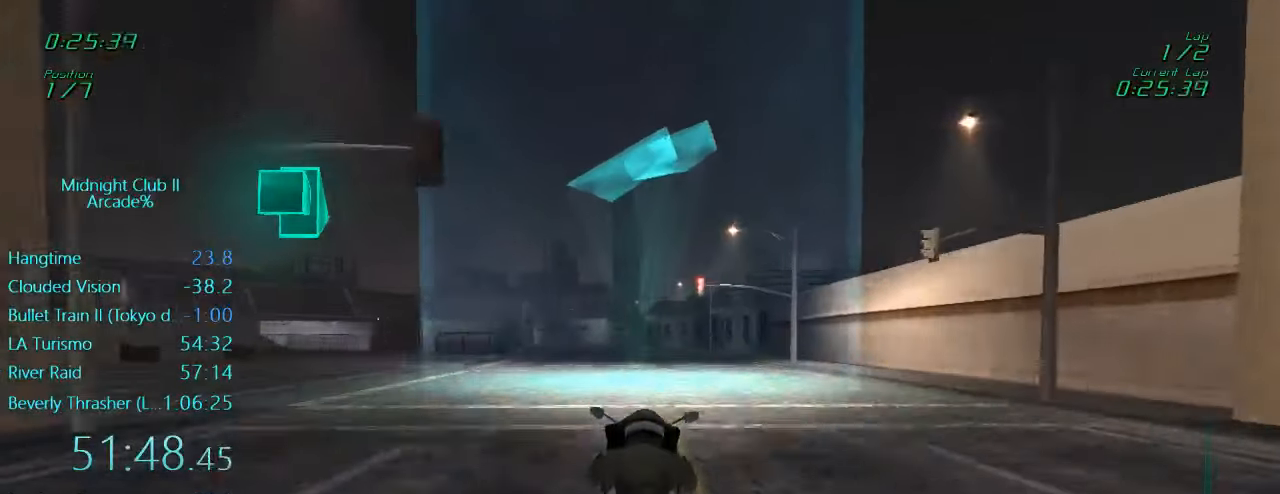
{"buttons": ["L1", "R2"], "left_stick": "left", "events": [[150, "left_stick", "left"]]}
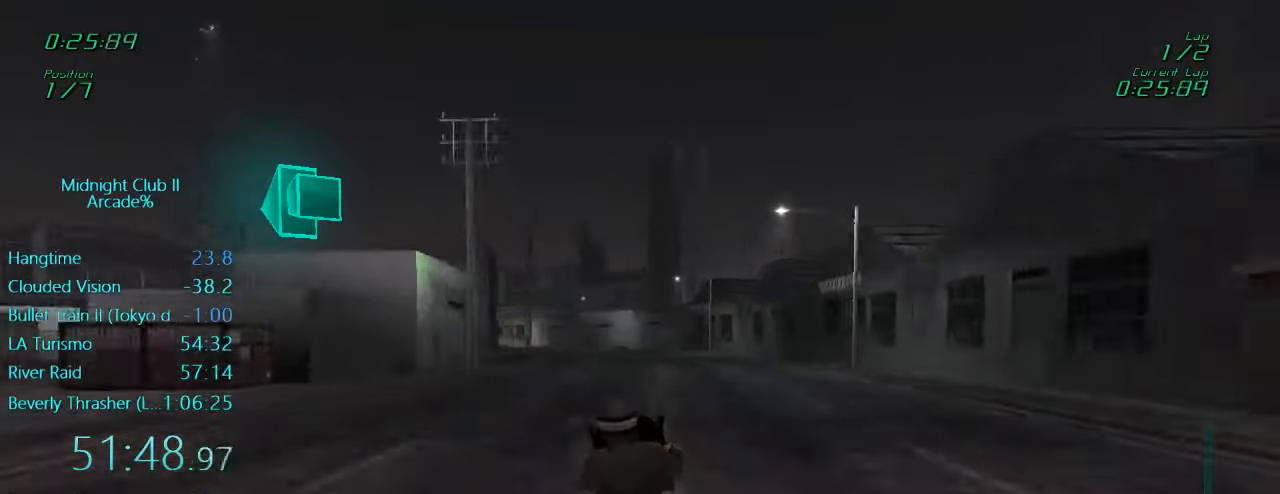
{"buttons": ["R2"], "left_stick": "left", "events": [[383, "L1", "up"]]}
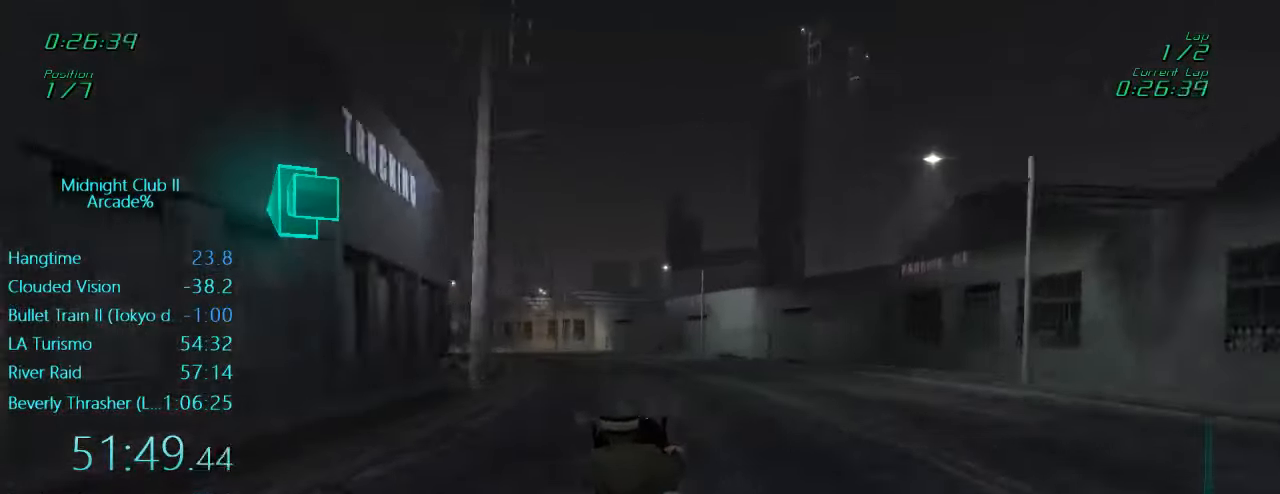
{"buttons": ["R2"], "left_stick": "center", "events": [[50, "left_stick", "center"], [217, "left_stick", "left"], [417, "left_stick", "center"]]}
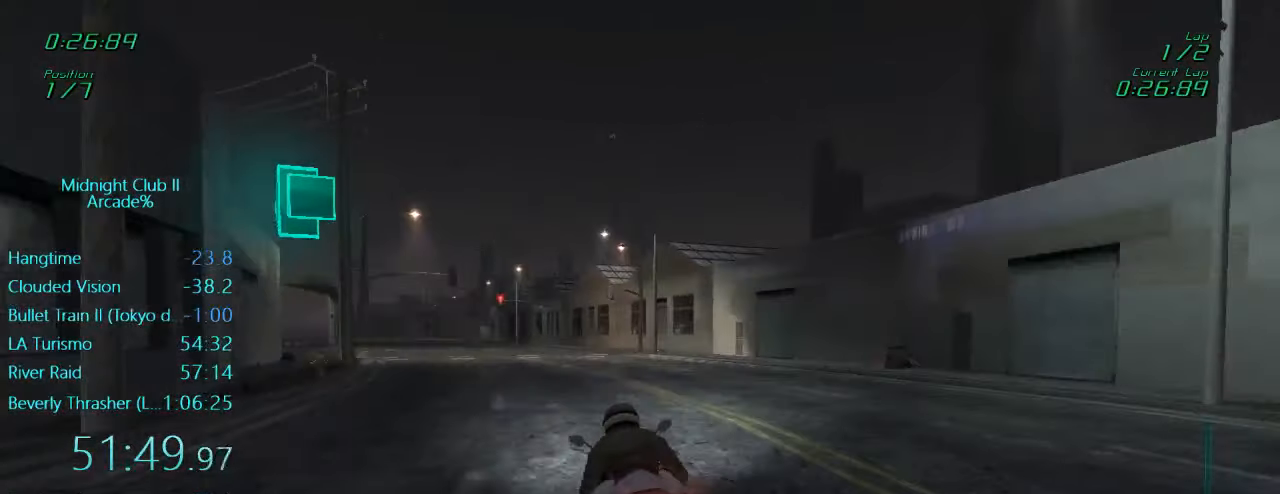
{"buttons": ["L1", "R2"], "left_stick": "down-left", "events": [[17, "left_stick", "left"], [183, "left_stick", "center"], [250, "left_stick", "down"], [350, "L1", "down"], [450, "left_stick", "down-left"]]}
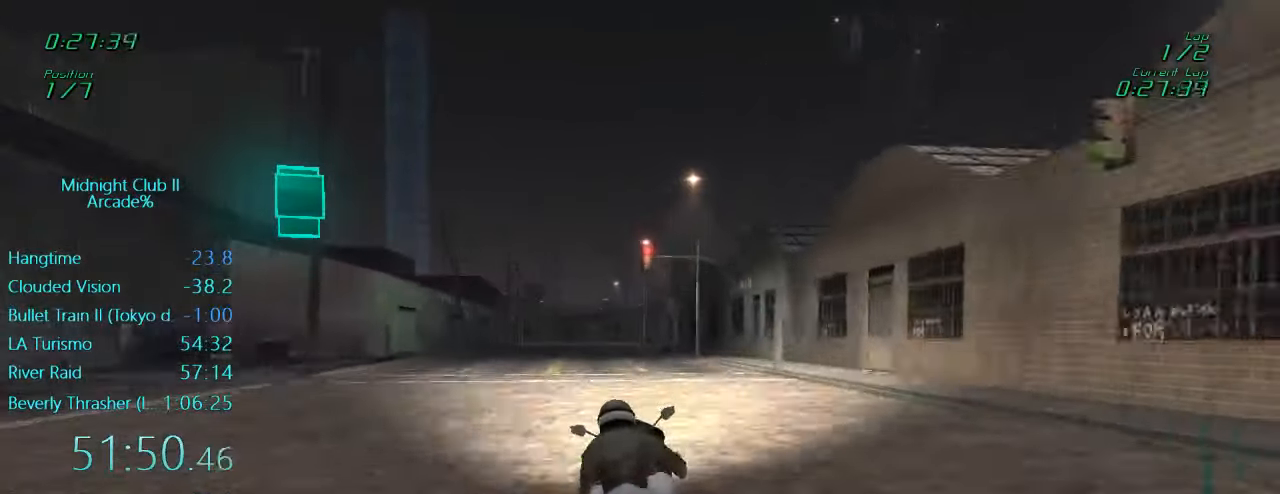
{"buttons": ["L1", "R2"], "left_stick": "left", "events": [[83, "left_stick", "center"], [183, "left_stick", "left"], [283, "left_stick", "center"], [483, "left_stick", "left"]]}
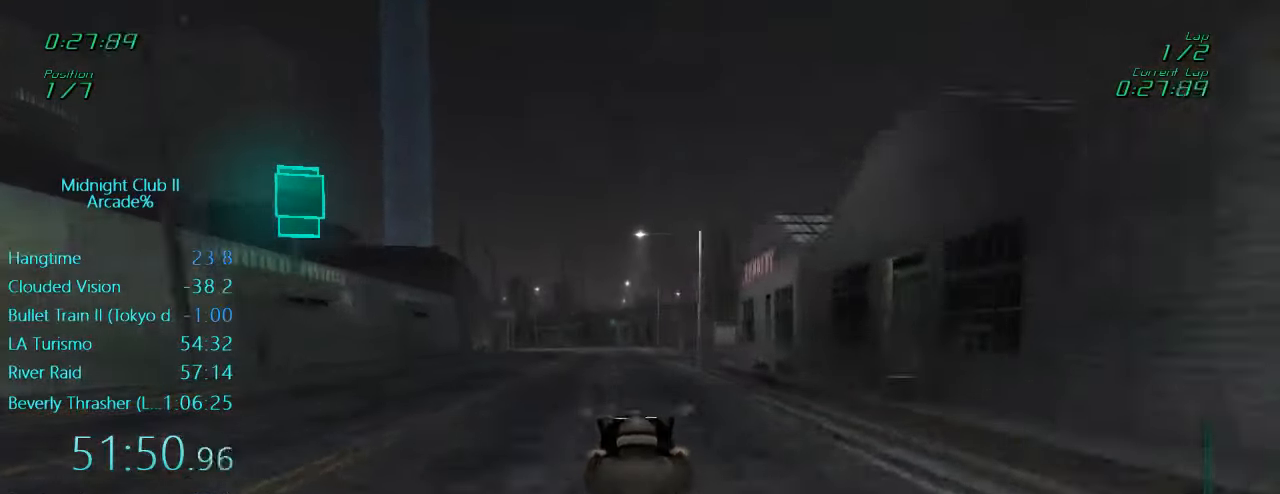
{"buttons": ["L1", "R2"], "left_stick": "left", "events": [[117, "left_stick", "center"], [283, "left_stick", "left"]]}
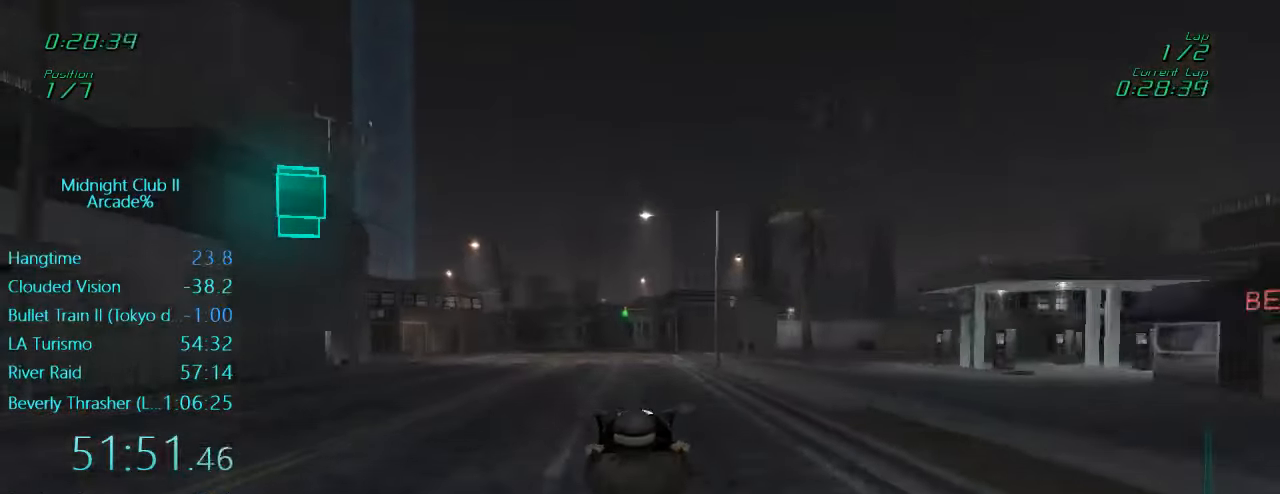
{"buttons": ["L1", "R2"], "left_stick": "left", "events": [[17, "left_stick", "center"], [84, "left_stick", "left"], [284, "left_stick", "center"], [350, "left_stick", "left"]]}
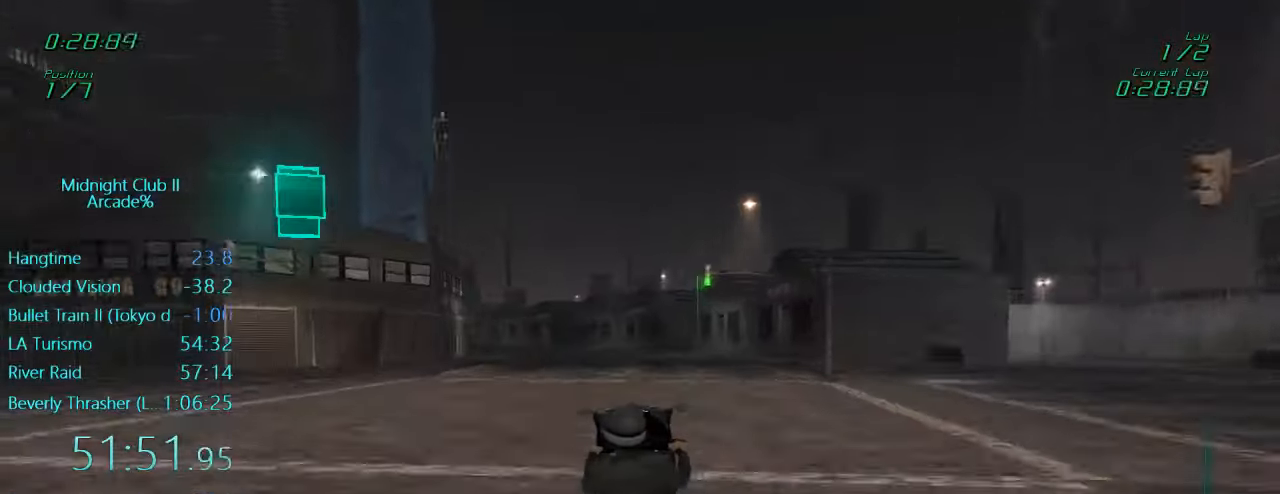
{"buttons": ["L1", "R2"], "left_stick": "left", "events": []}
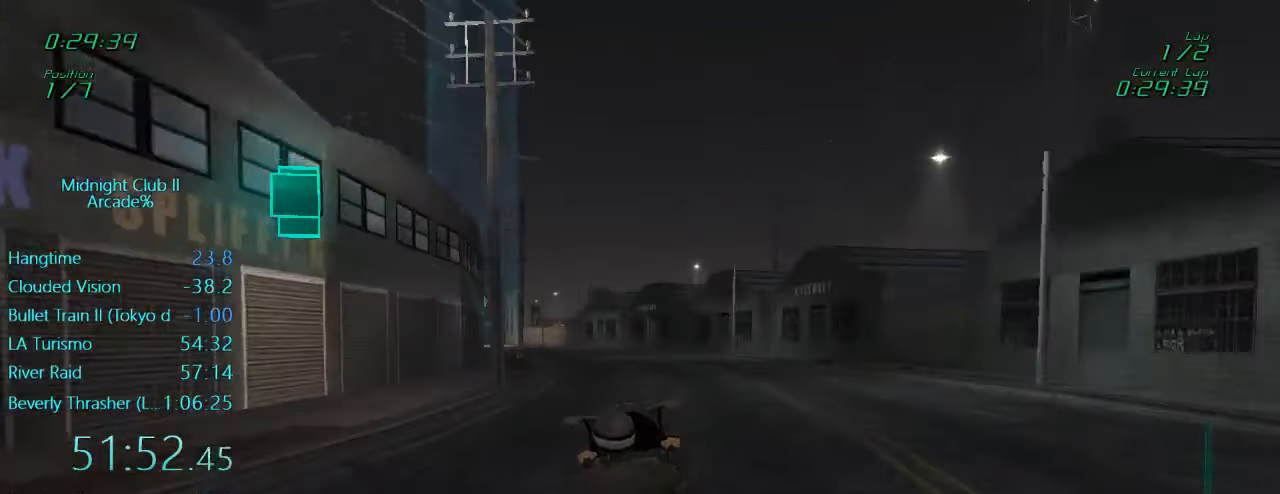
{"buttons": ["L1", "R2"], "left_stick": "left", "events": []}
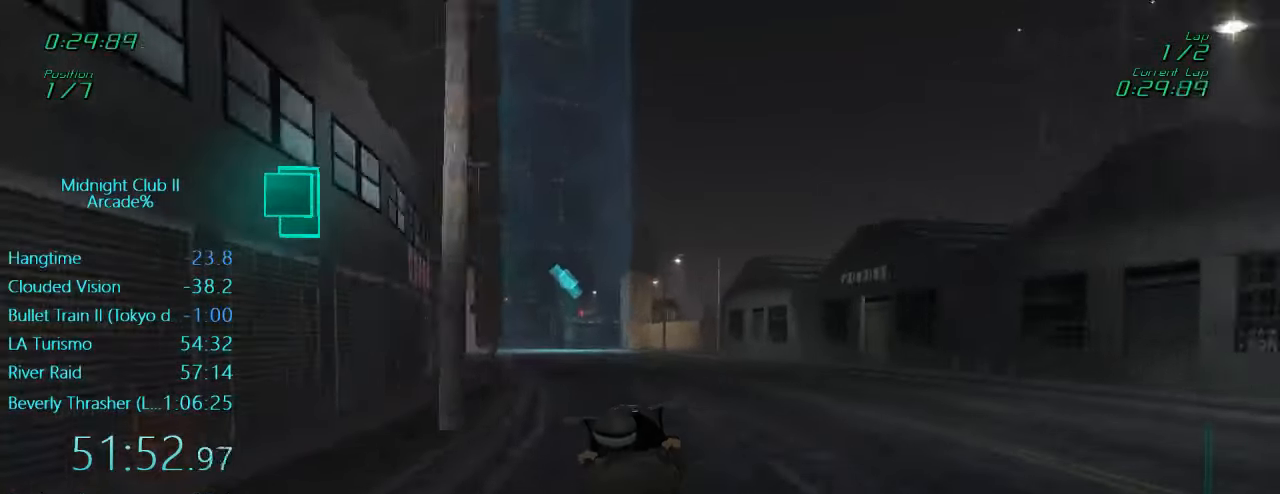
{"buttons": ["L1", "R2"], "left_stick": "left", "events": []}
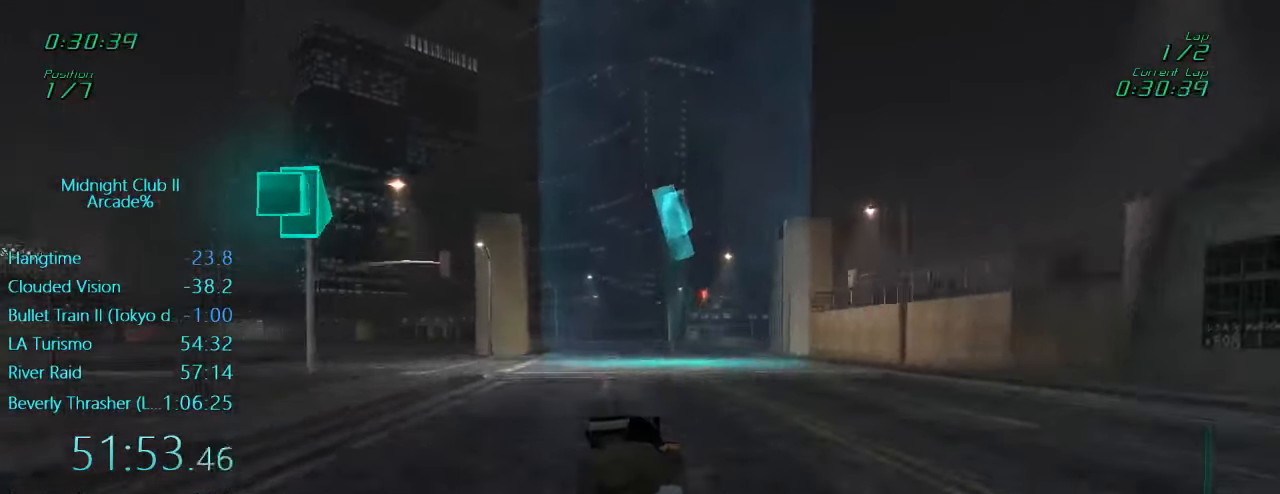
{"buttons": ["L1", "R2"], "left_stick": "down", "events": [[17, "L1", "up"], [50, "left_stick", "center"], [417, "left_stick", "down"], [450, "L1", "down"]]}
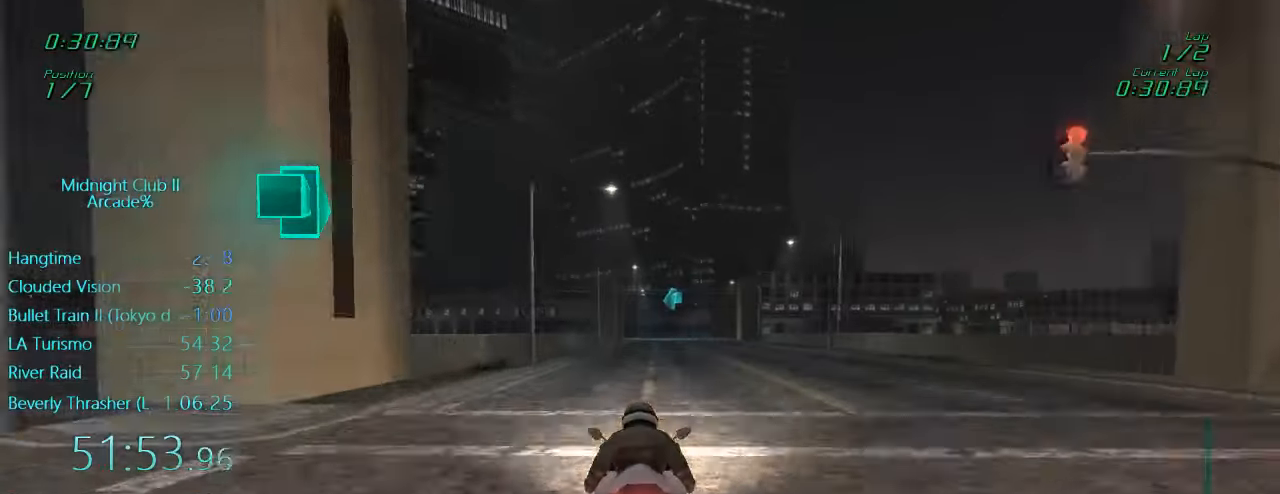
{"buttons": ["L1", "R2"], "left_stick": "center", "events": [[184, "left_stick", "center"], [250, "left_stick", "right"], [350, "left_stick", "center"]]}
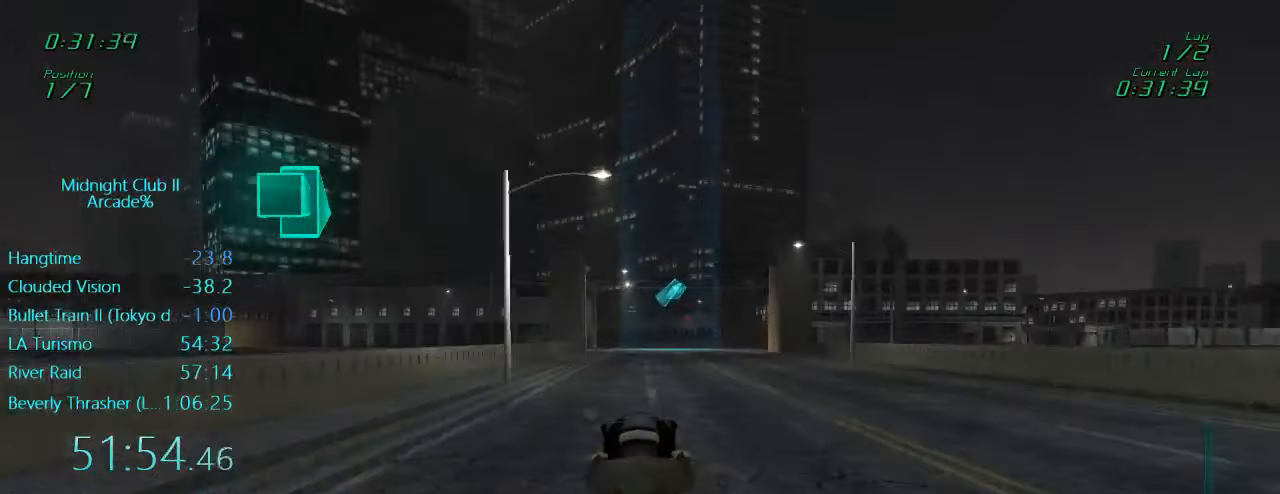
{"buttons": ["L1", "R2"], "left_stick": "center", "events": [[117, "left_stick", "right"], [284, "left_stick", "center"]]}
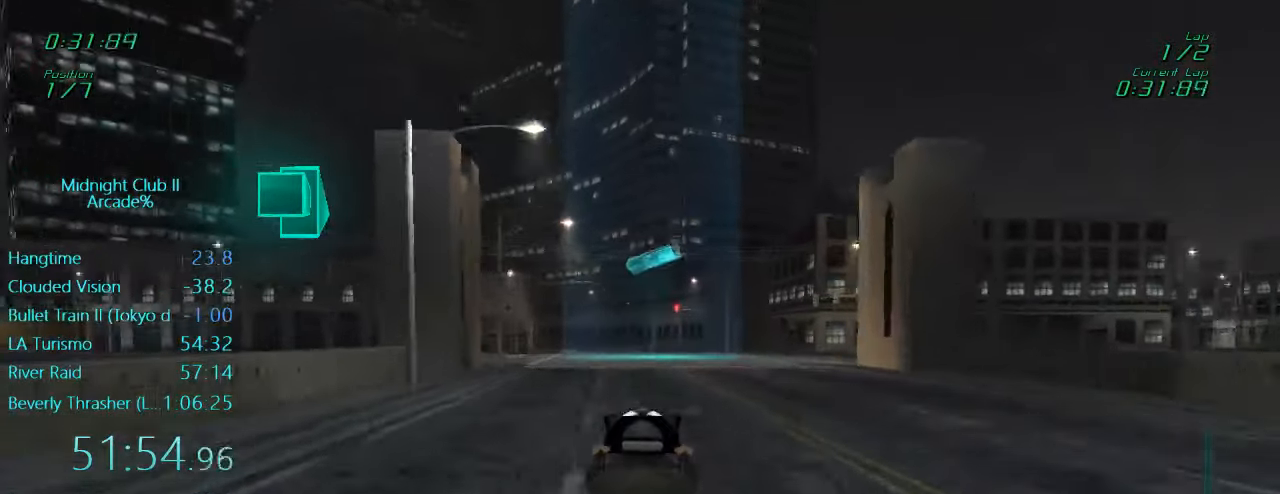
{"buttons": ["L1", "R2"], "left_stick": "left", "events": [[50, "left_stick", "left"], [217, "left_stick", "center"], [384, "left_stick", "left"]]}
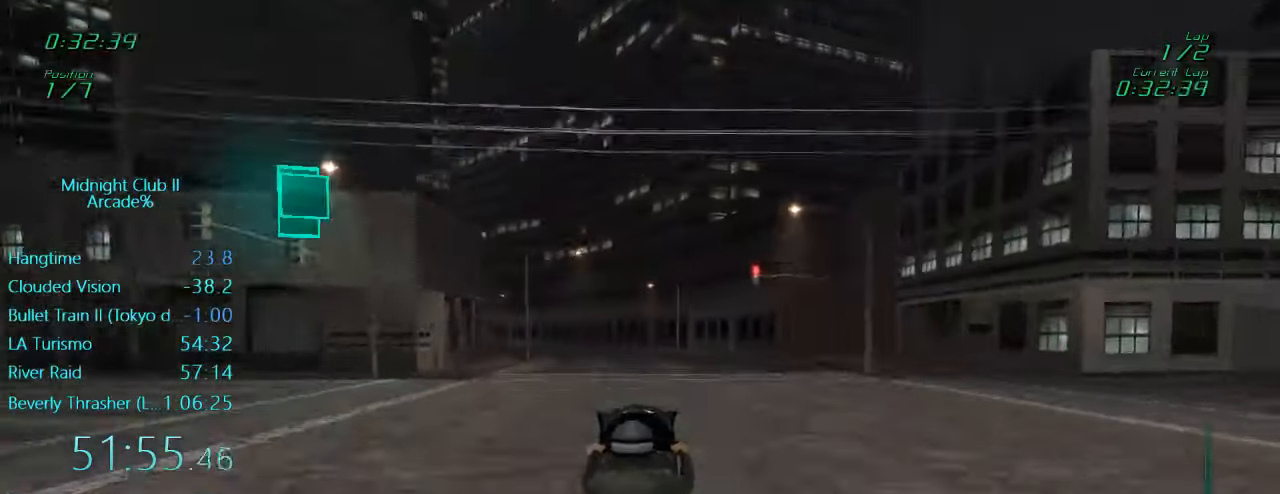
{"buttons": ["L1", "R2"], "left_stick": "left", "events": []}
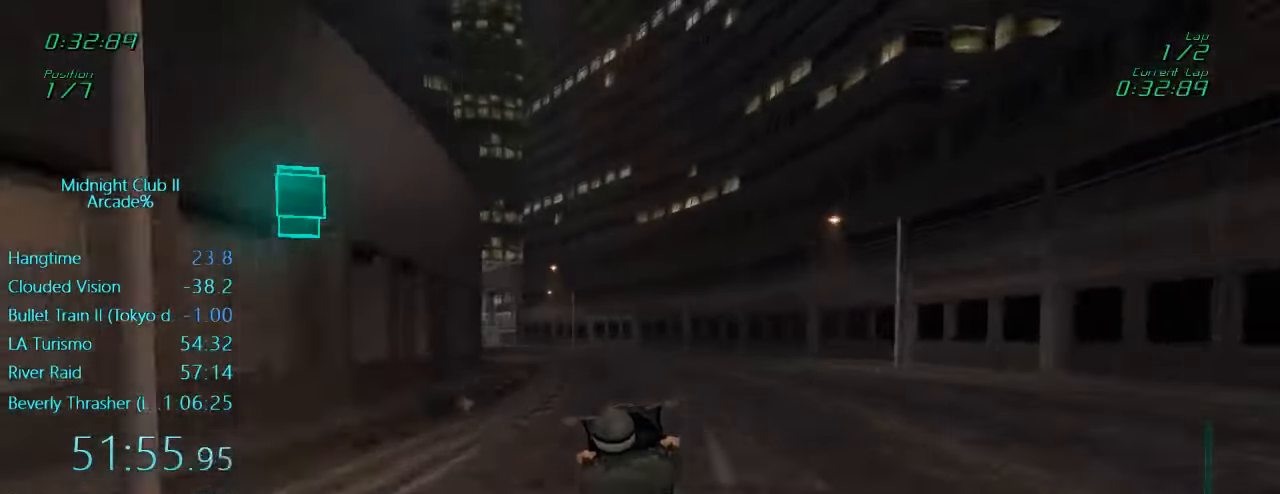
{"buttons": ["L1", "R2"], "left_stick": "left", "events": []}
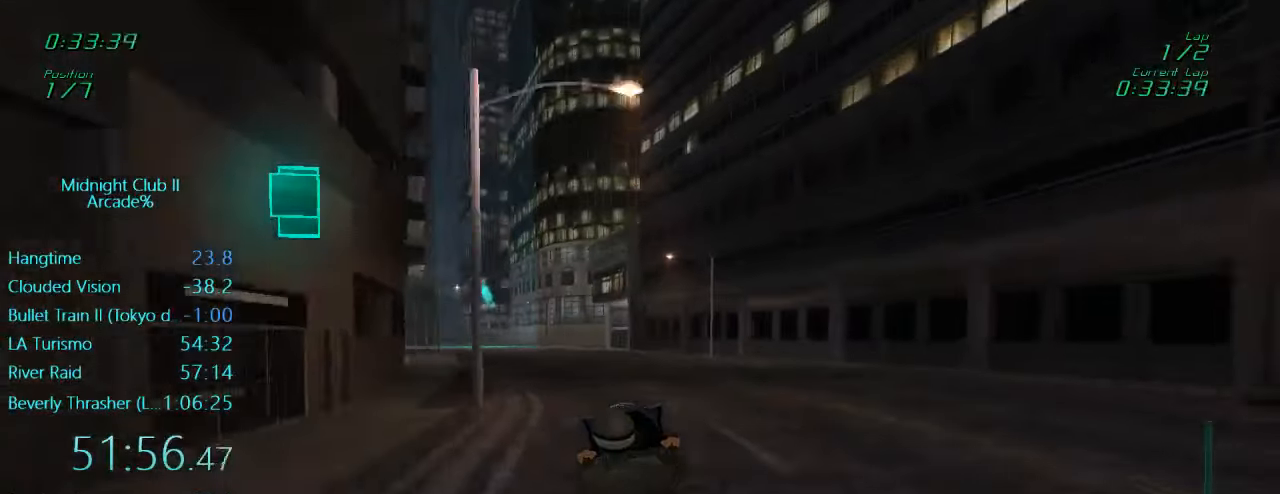
{"buttons": ["L1", "R2"], "left_stick": "left", "events": []}
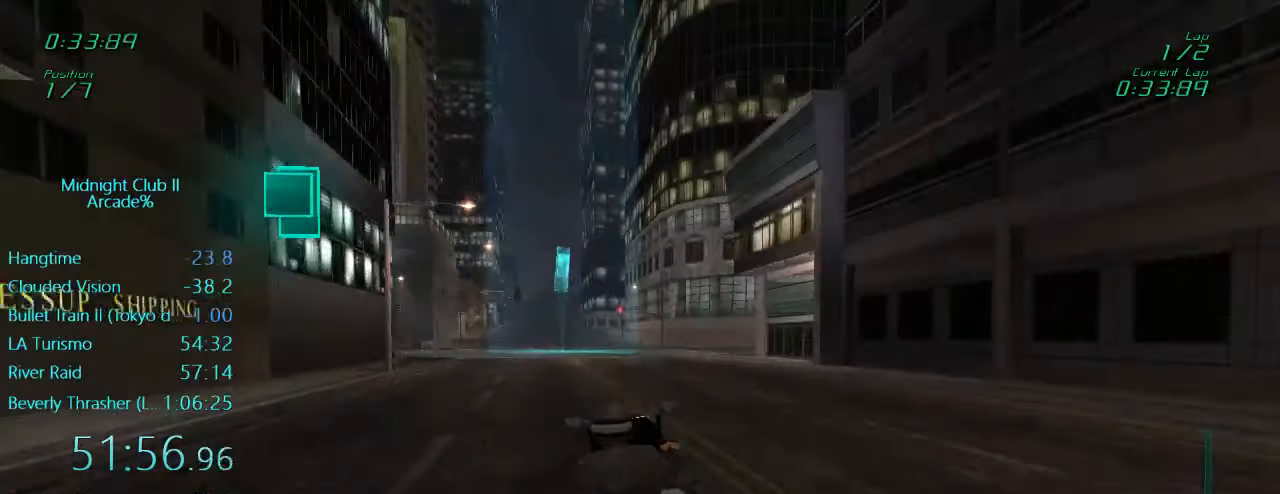
{"buttons": ["L1", "R2"], "left_stick": "down", "events": [[83, "L1", "up"], [200, "left_stick", "center"], [450, "left_stick", "down"], [483, "L1", "down"]]}
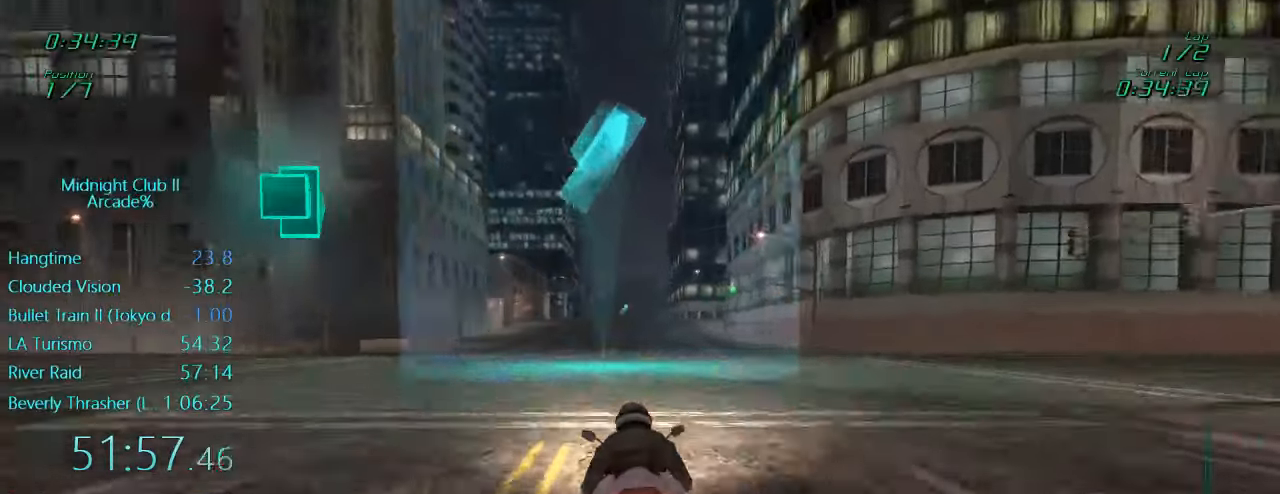
{"buttons": ["L1", "R2"], "left_stick": "center", "events": [[366, "left_stick", "center"]]}
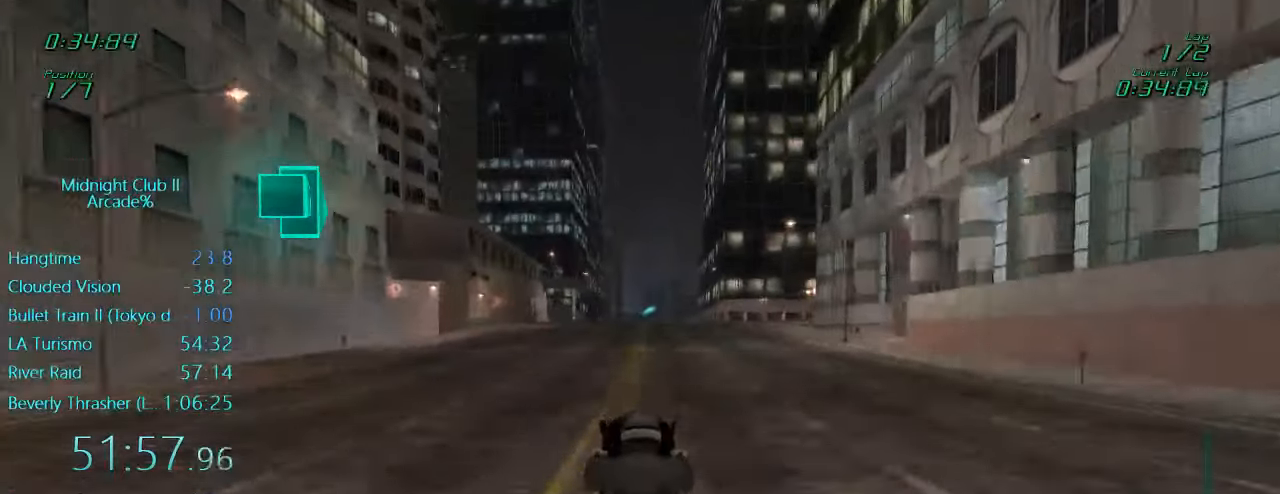
{"buttons": ["L1", "R2"], "left_stick": "center", "events": []}
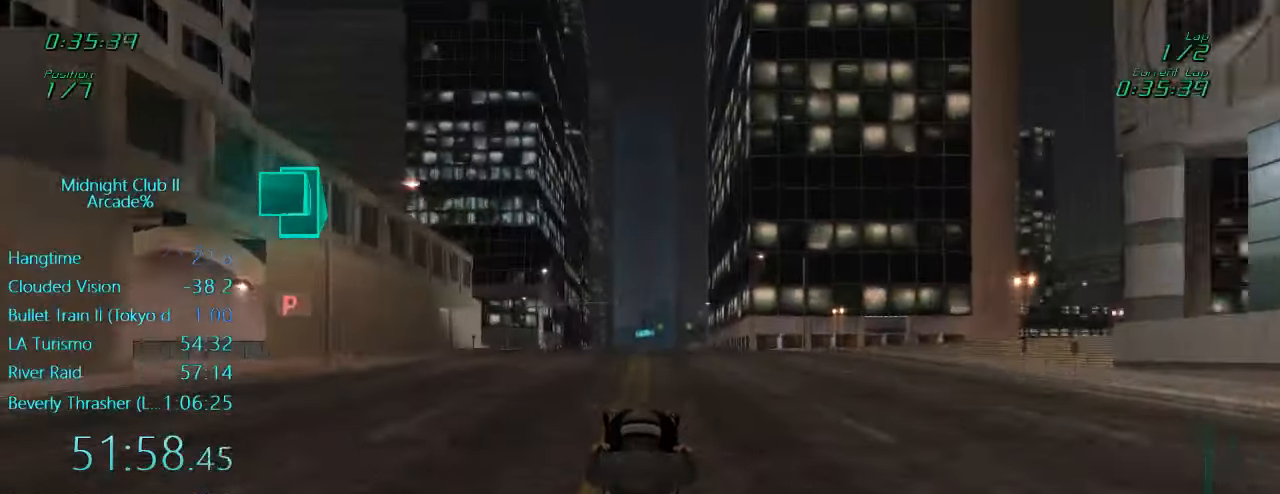
{"buttons": ["R2"], "left_stick": "center", "events": [[450, "L1", "up"]]}
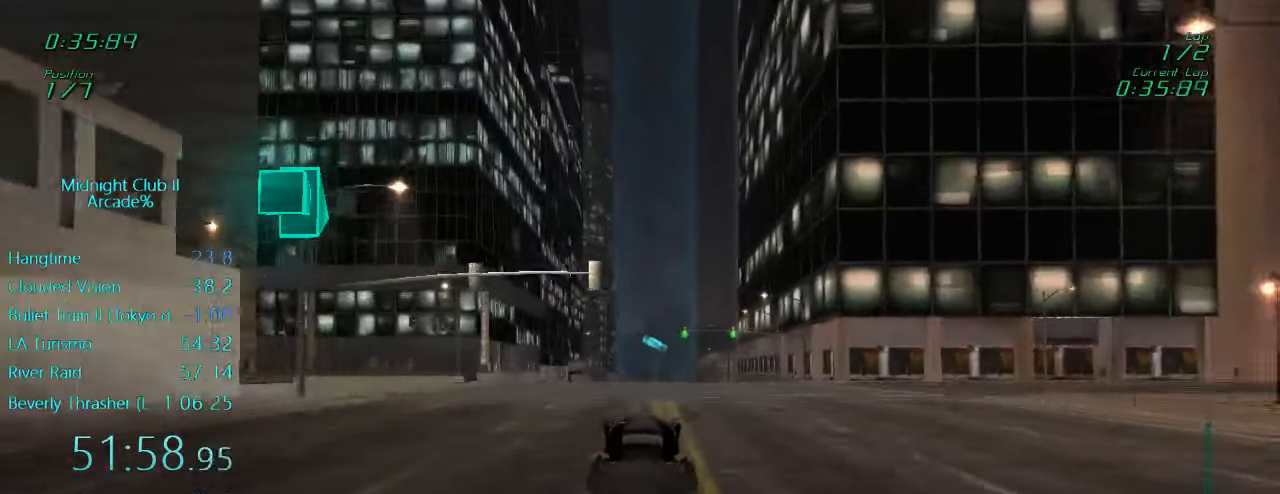
{"buttons": ["L1", "R2"], "left_stick": "down", "events": [[383, "left_stick", "down"], [450, "L1", "down"]]}
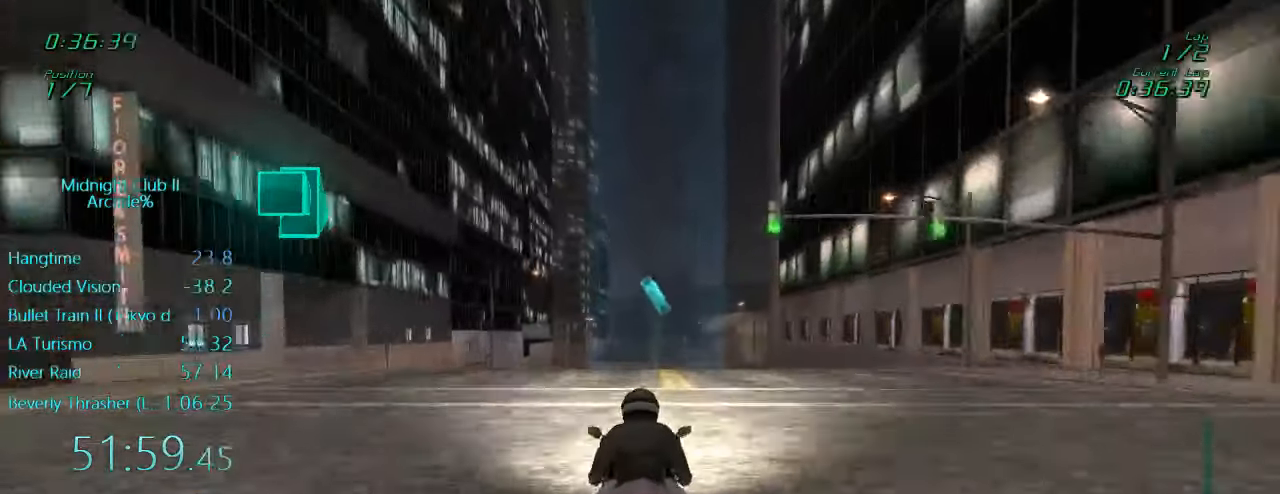
{"buttons": ["L1", "R2"], "left_stick": "center", "events": [[433, "left_stick", "center"]]}
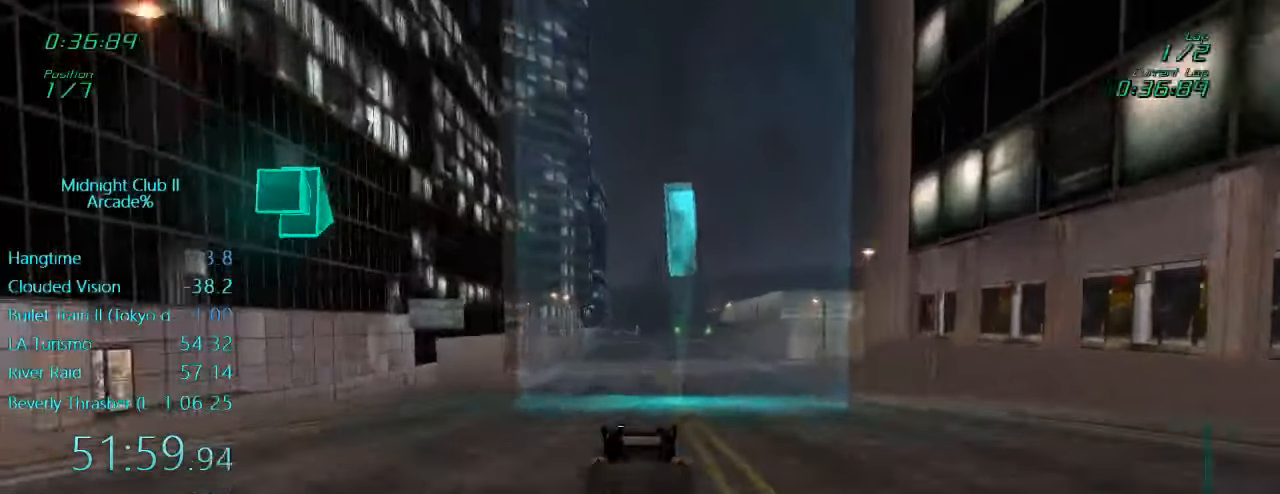
{"buttons": ["R2"], "left_stick": "center", "events": [[416, "L1", "up"]]}